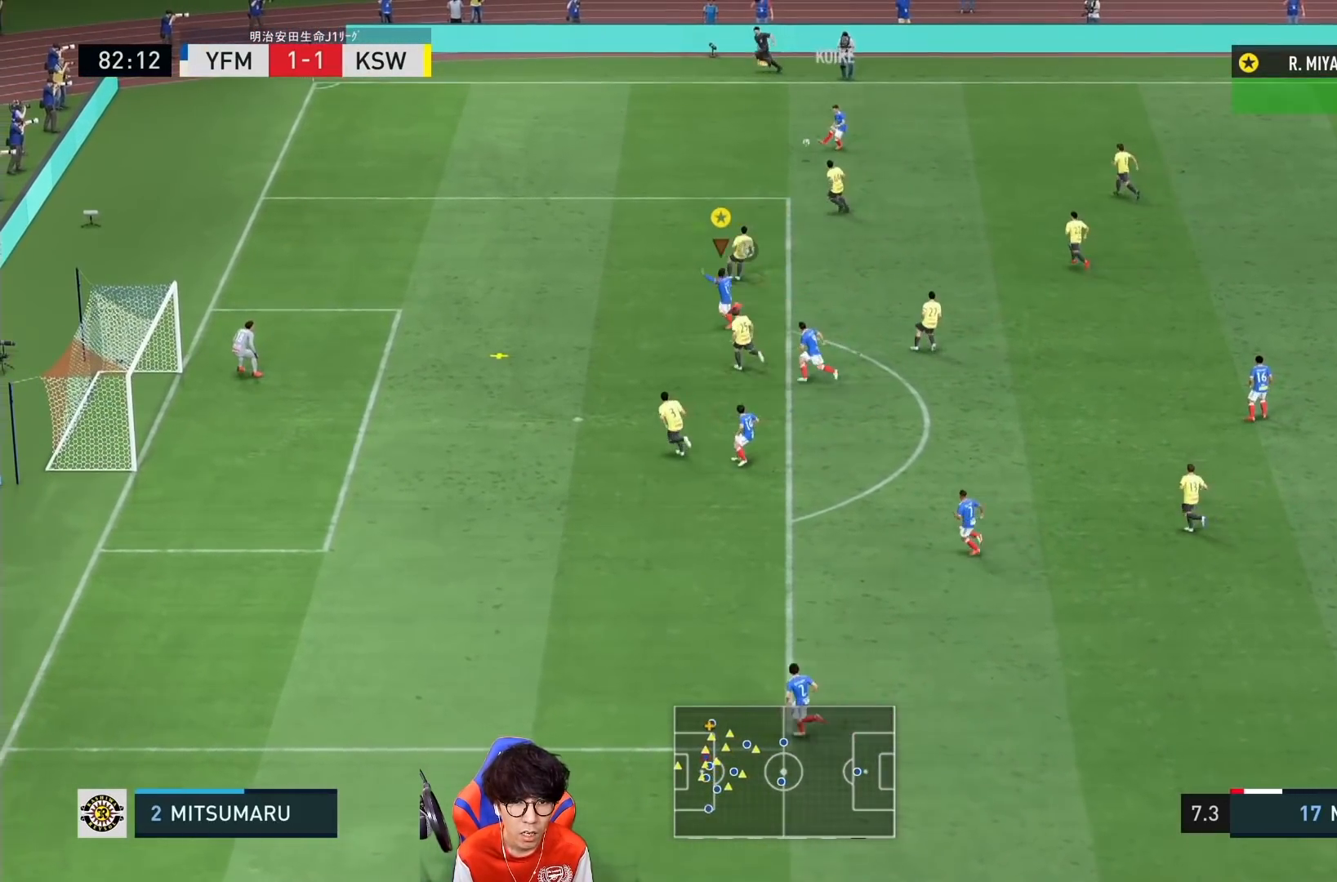
Gameplay with a controller (PlayStation layout); each line is a JSON object with the inputs held at the frame after it (dt_ms = milliseconds from this image to that frame). "events" lists button and stick changes between this image and that frame as [ms after this image, input, new state], when the widget could be followed in between. Not read: L3 R3.
{"dt_ms": 500, "buttons": ["R1"], "left_stick": "down", "right_stick": "center", "events": [[450, "left_stick", "down"]]}
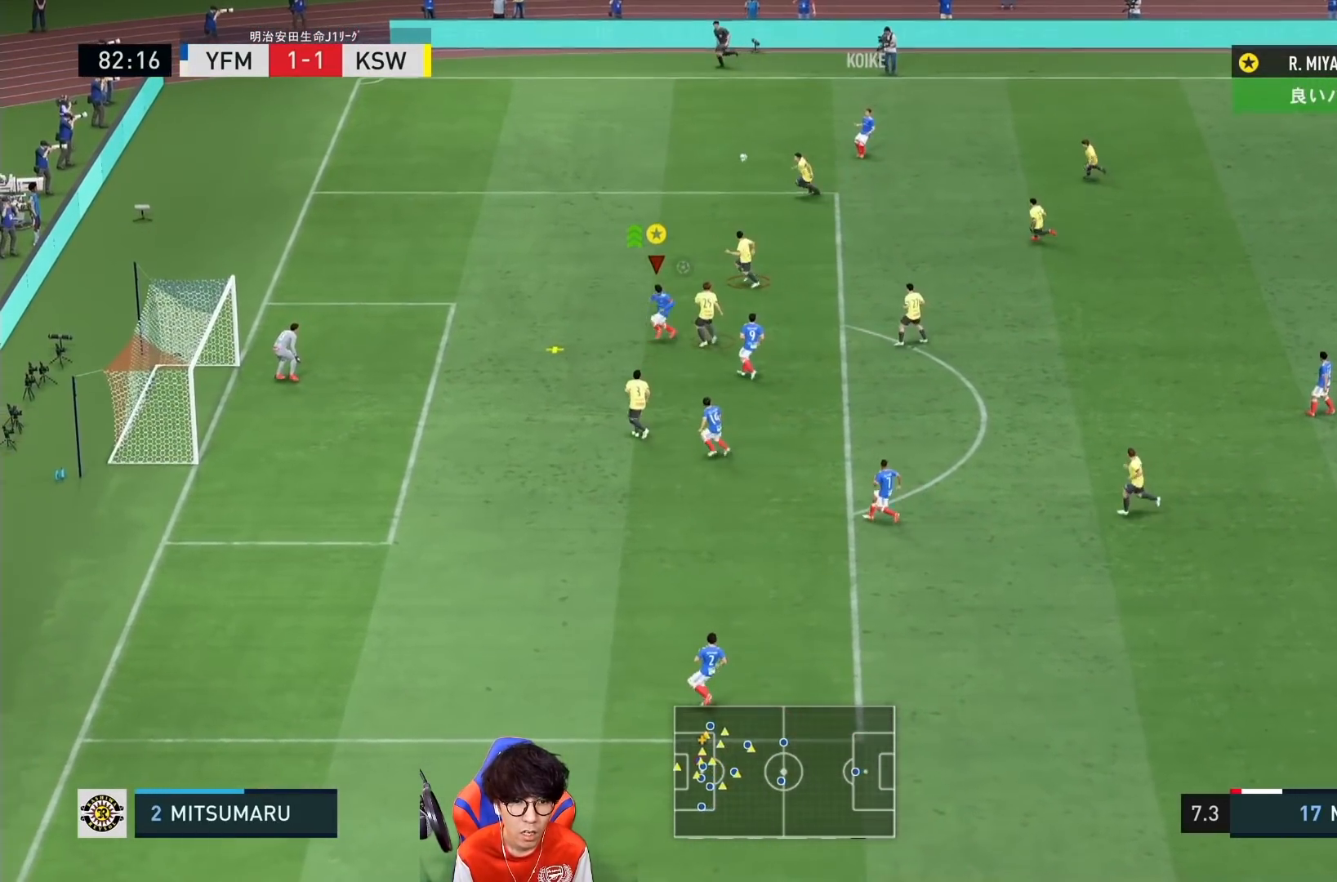
{"dt_ms": 500, "buttons": ["SQUARE", "L2"], "left_stick": "down", "right_stick": "center", "events": [[117, "R1", "up"], [183, "L2", "down"], [250, "SQUARE", "down"]]}
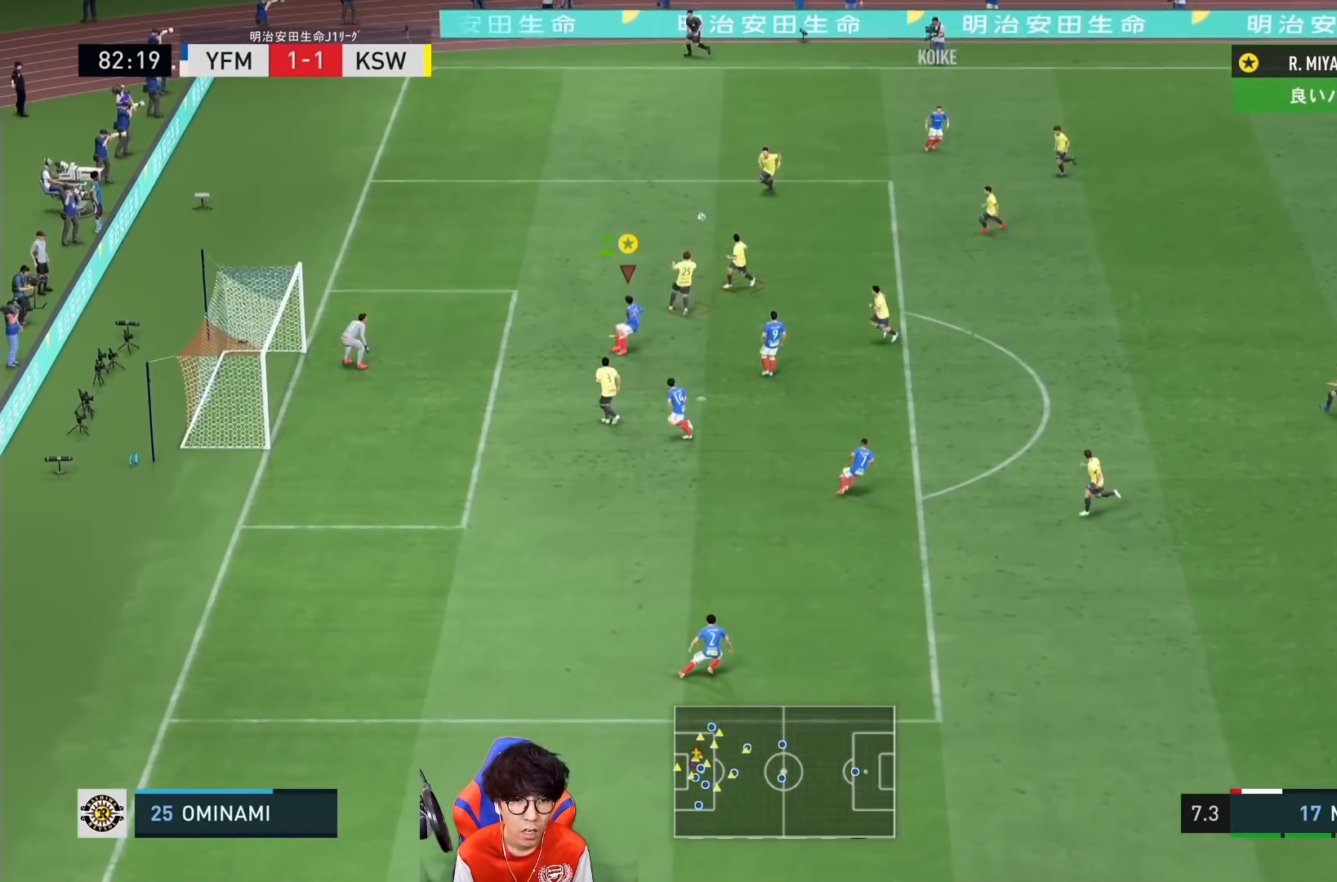
{"dt_ms": 500, "buttons": ["L2", "R1"], "left_stick": "right", "right_stick": "center", "events": [[83, "SQUARE", "up"], [283, "left_stick", "down-right"], [417, "left_stick", "right"], [450, "R1", "down"]]}
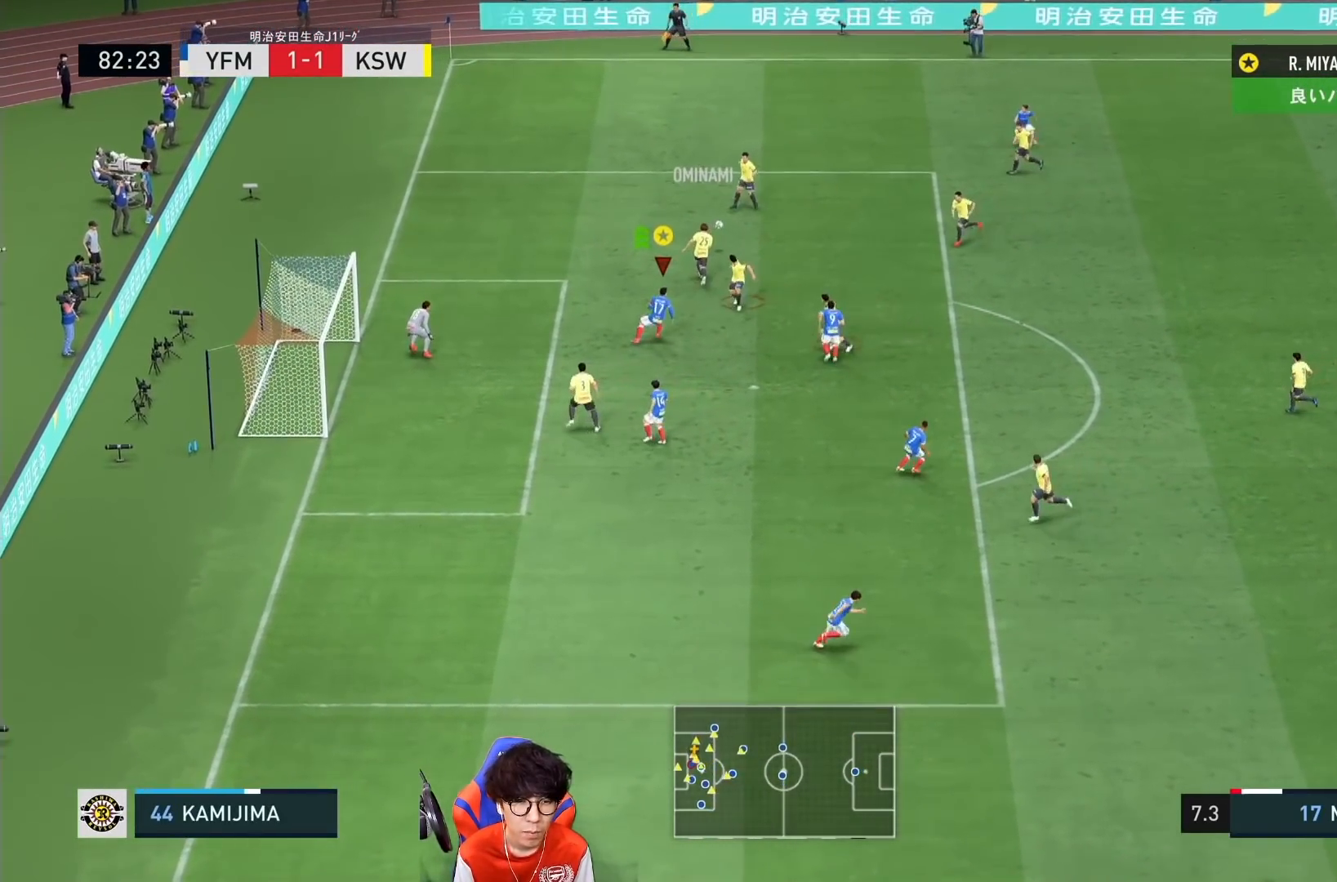
{"dt_ms": 500, "buttons": ["R1"], "left_stick": "right", "right_stick": "center"}
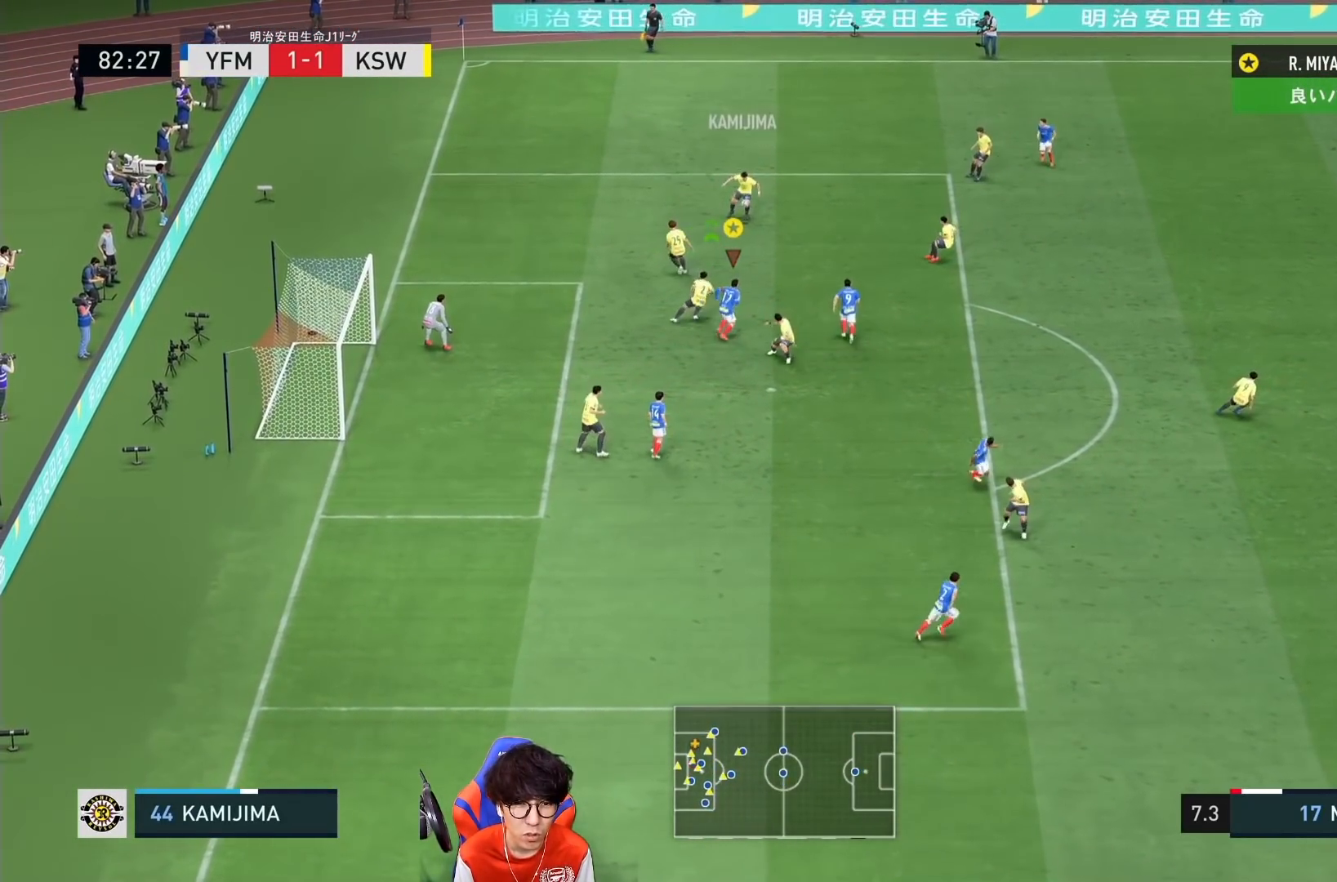
{"dt_ms": 500, "buttons": ["R1"], "left_stick": "right", "right_stick": "center", "events": []}
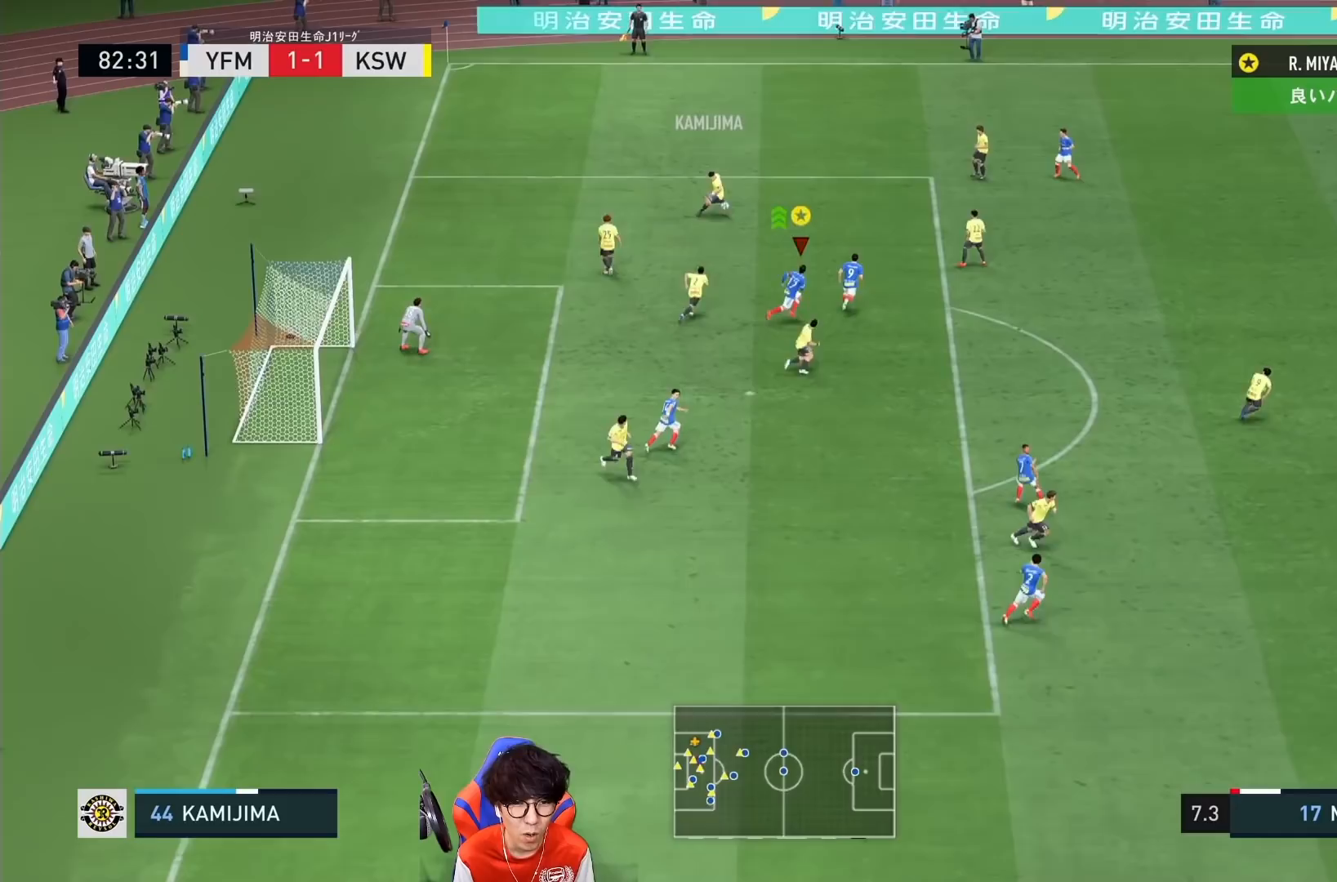
{"dt_ms": 500, "buttons": ["R1", "R2"], "left_stick": "up-right", "right_stick": "center", "events": [[33, "left_stick", "up-right"], [167, "R2", "down"]]}
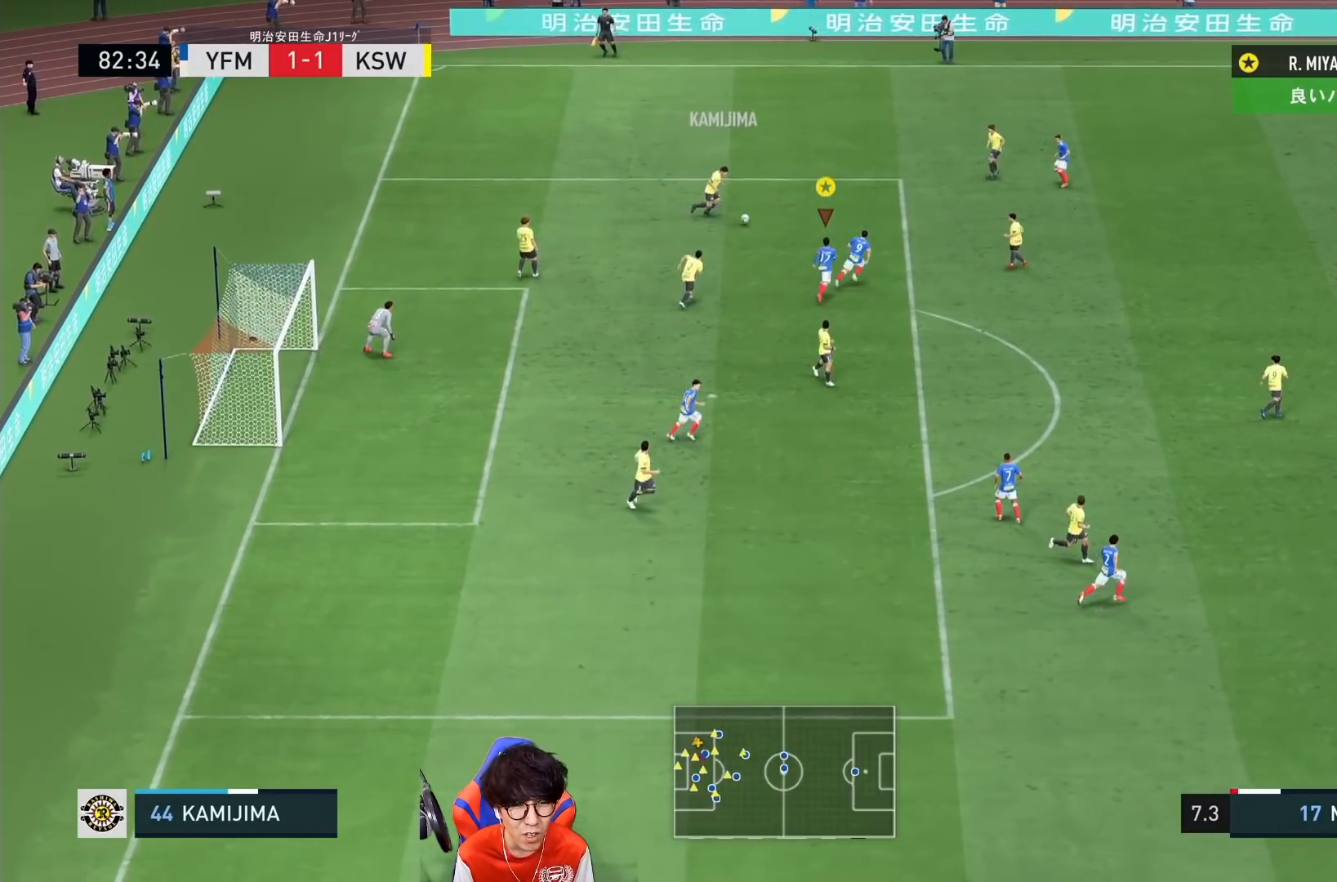
{"dt_ms": 500, "buttons": ["R1", "R2"], "left_stick": "up-right", "right_stick": "center", "events": []}
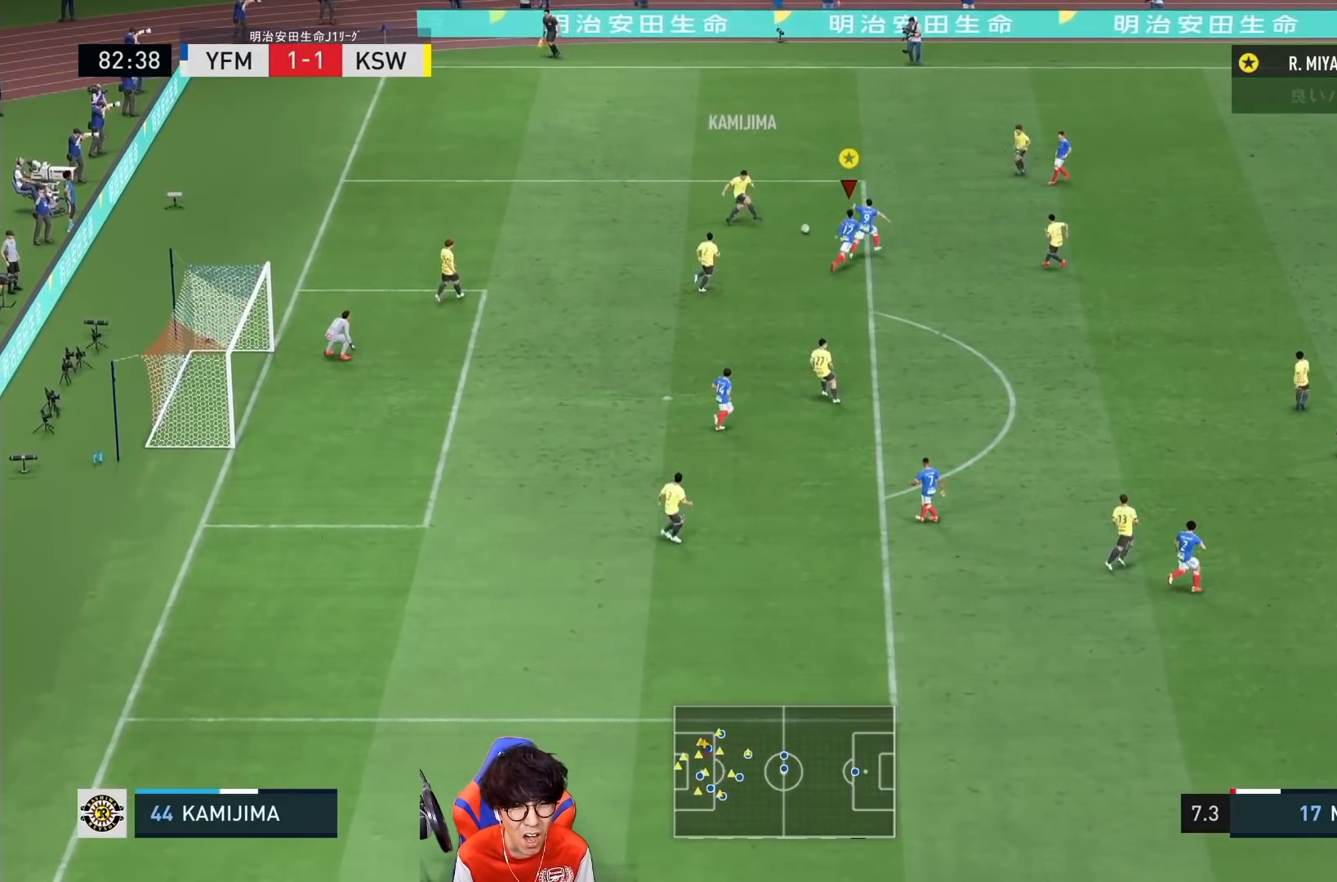
{"dt_ms": 500, "buttons": [], "left_stick": "right", "right_stick": "center"}
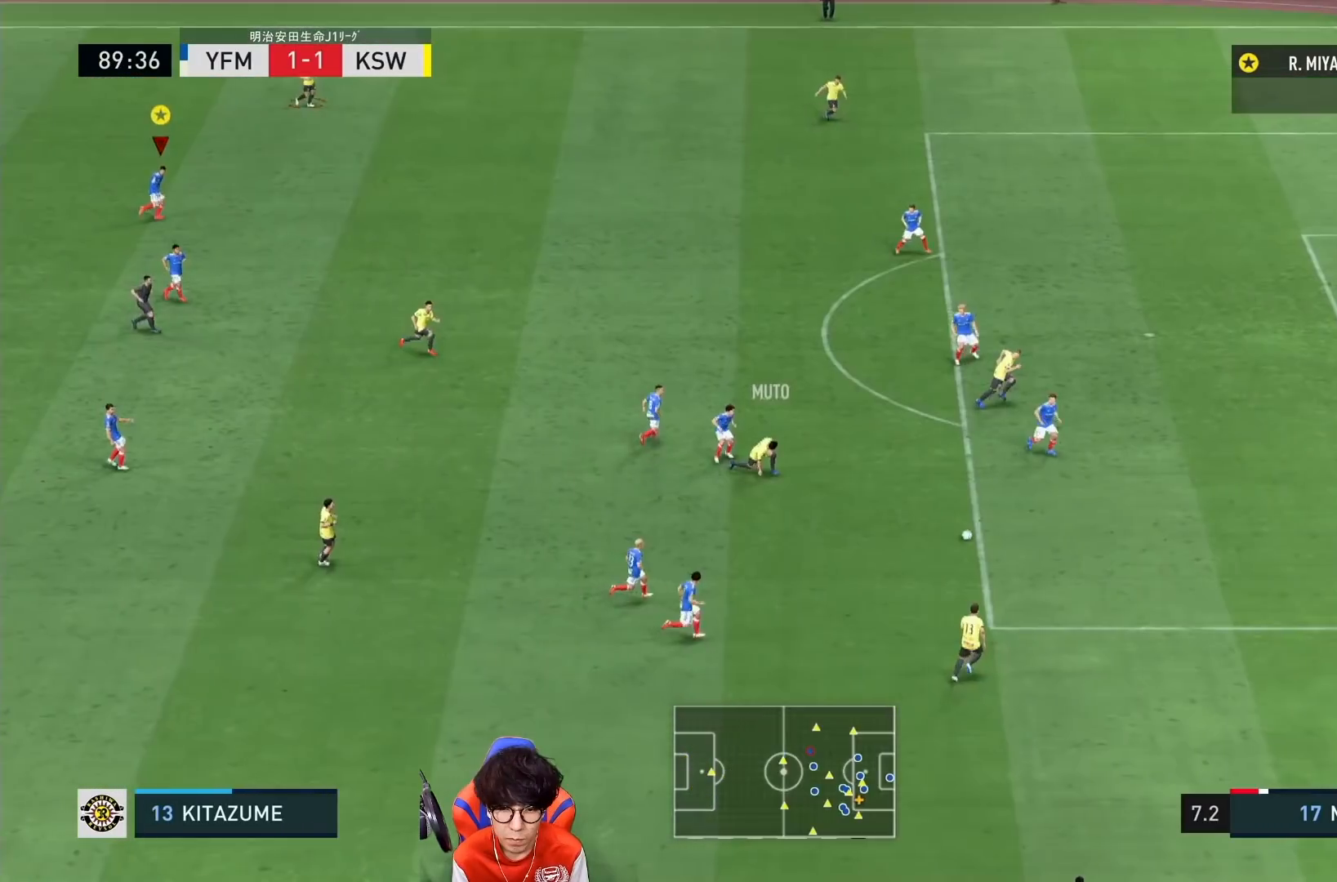
{"dt_ms": 500, "buttons": [], "left_stick": "right", "right_stick": "center", "events": []}
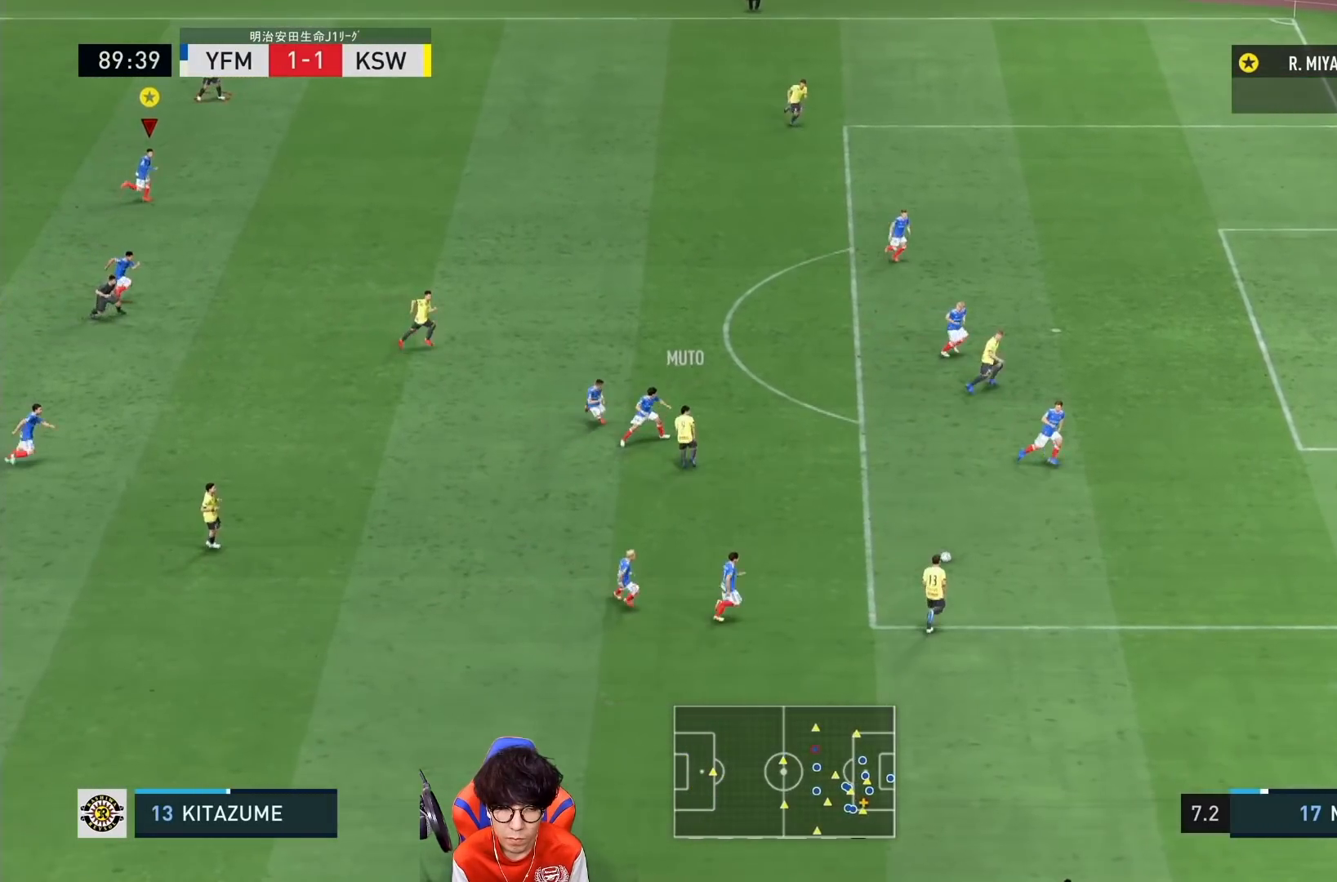
{"dt_ms": 500, "buttons": [], "left_stick": "right", "right_stick": "center", "events": []}
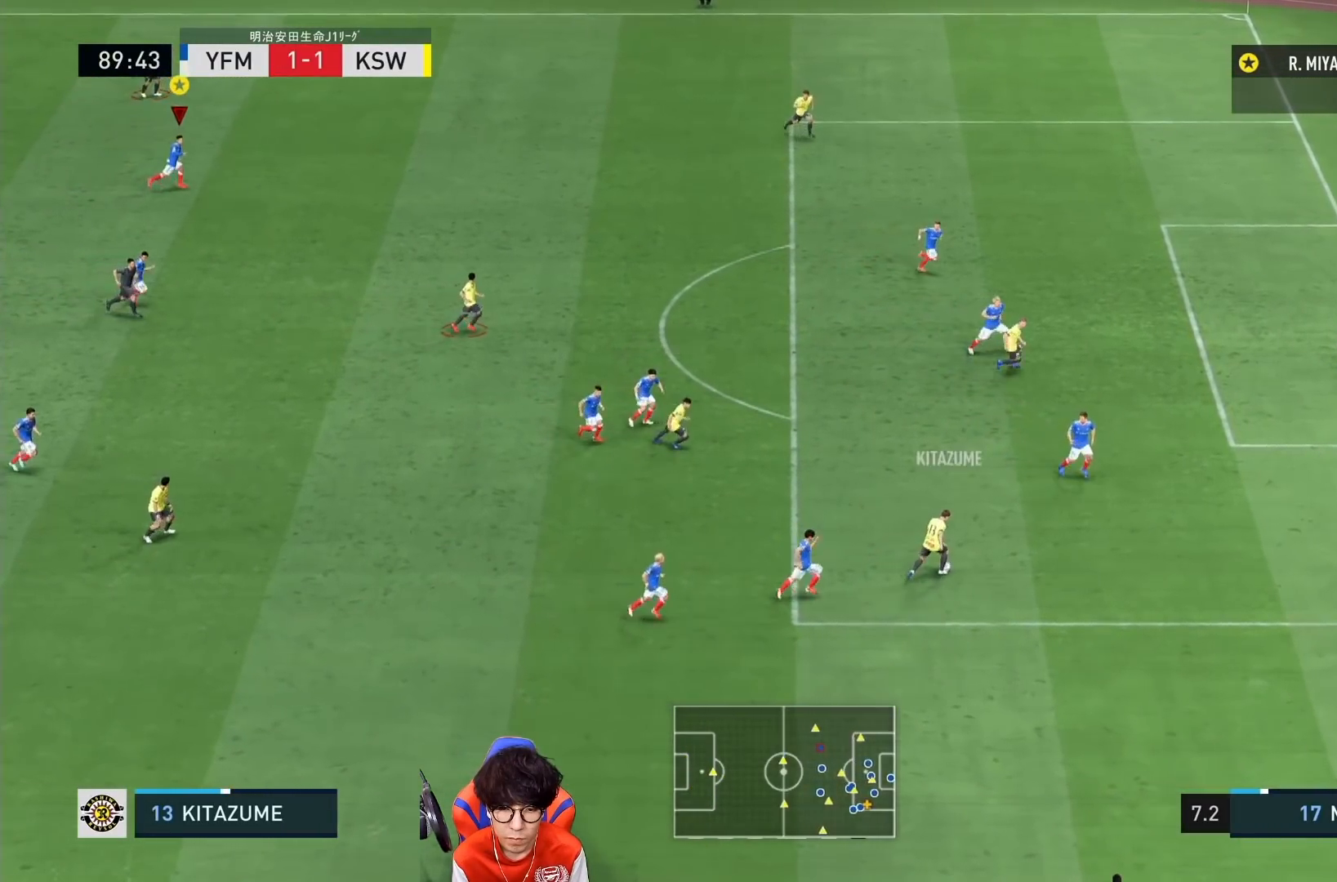
{"dt_ms": 500, "buttons": ["SQUARE", "L2"], "left_stick": "right", "right_stick": "center", "events": [[100, "L2", "down"], [133, "SQUARE", "down"]]}
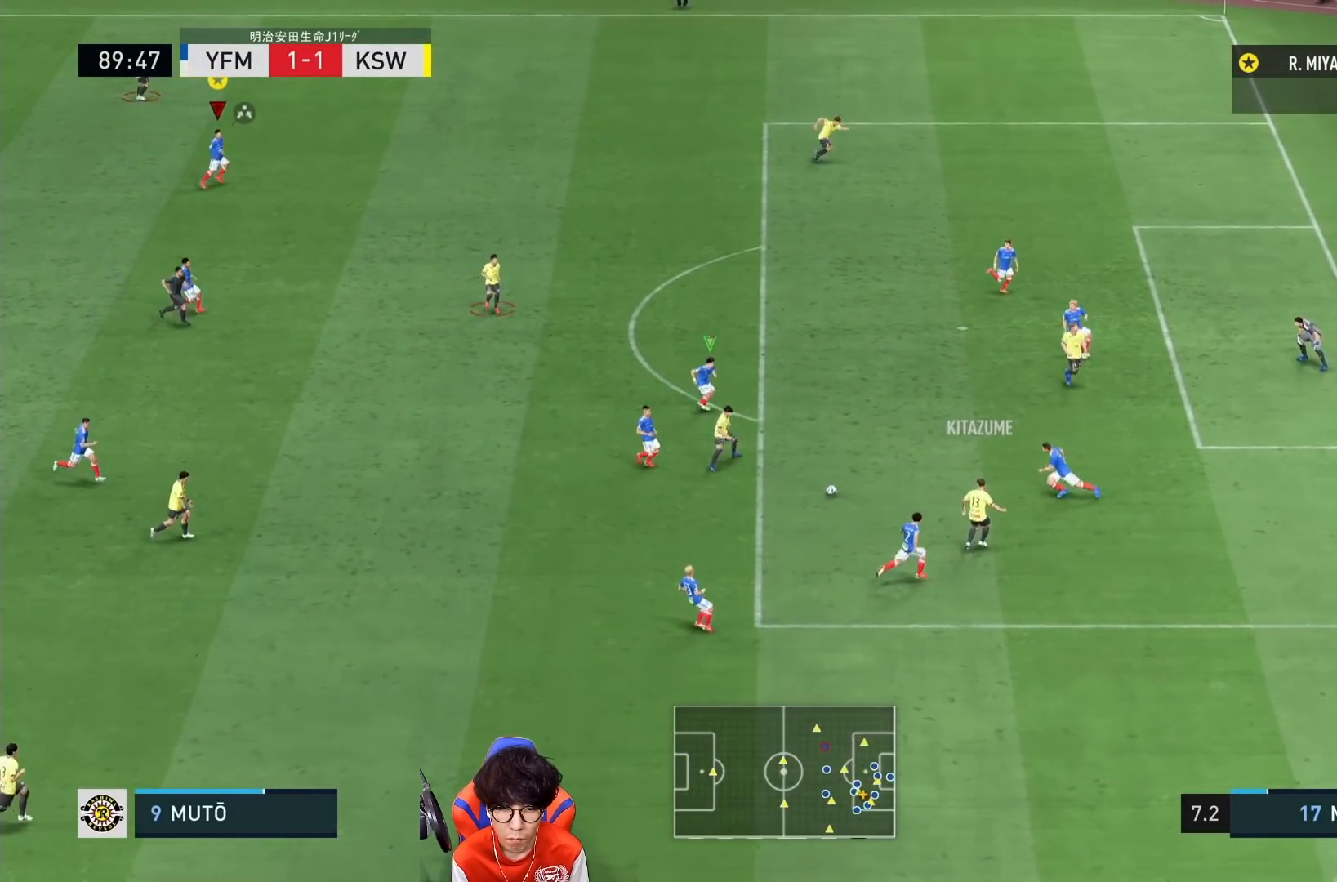
{"dt_ms": 500, "buttons": ["SQUARE", "L2"], "left_stick": "up-right", "right_stick": "center", "events": [[467, "left_stick", "up-right"]]}
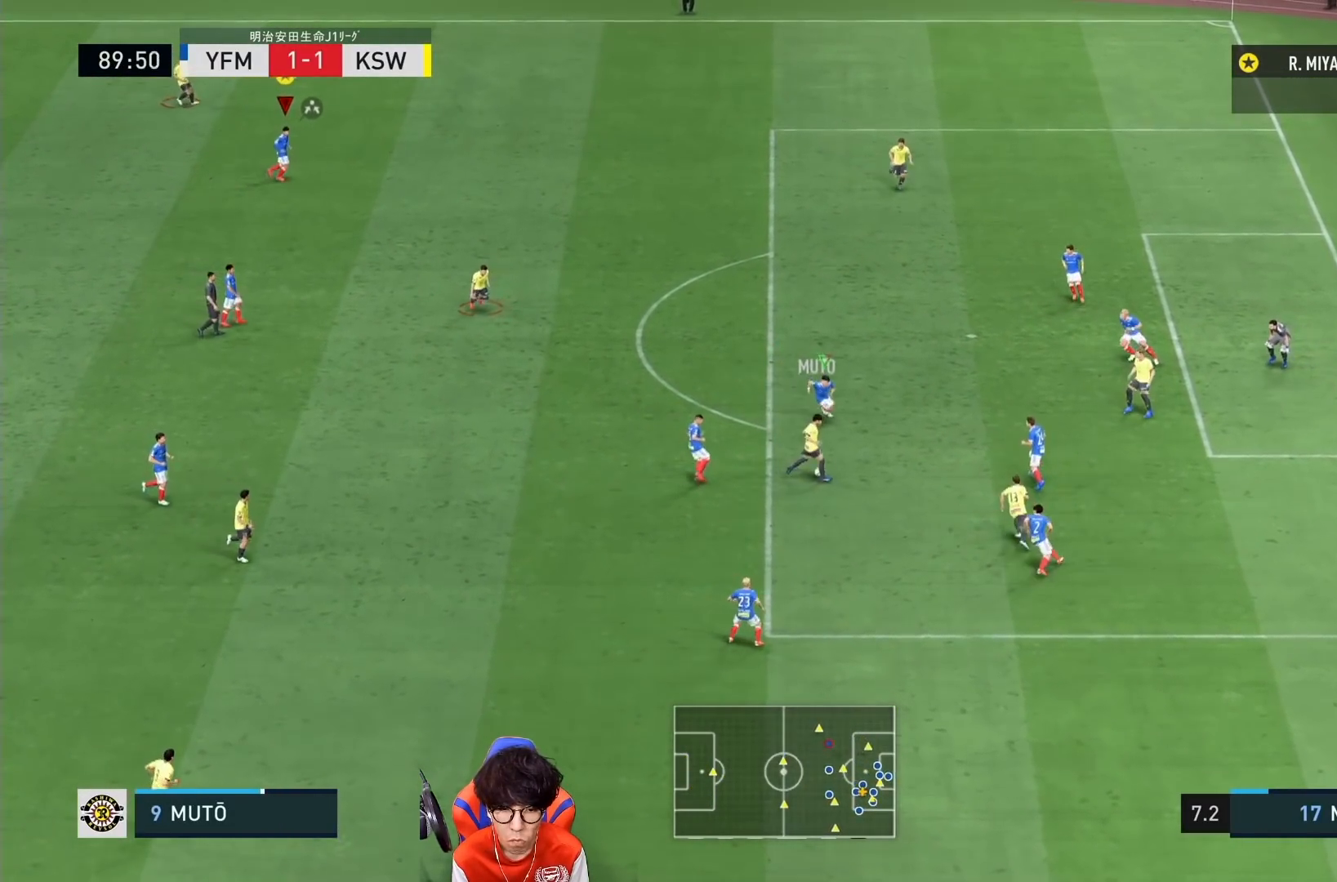
{"dt_ms": 500, "buttons": ["SQUARE", "L2"], "left_stick": "up-right", "right_stick": "center", "events": []}
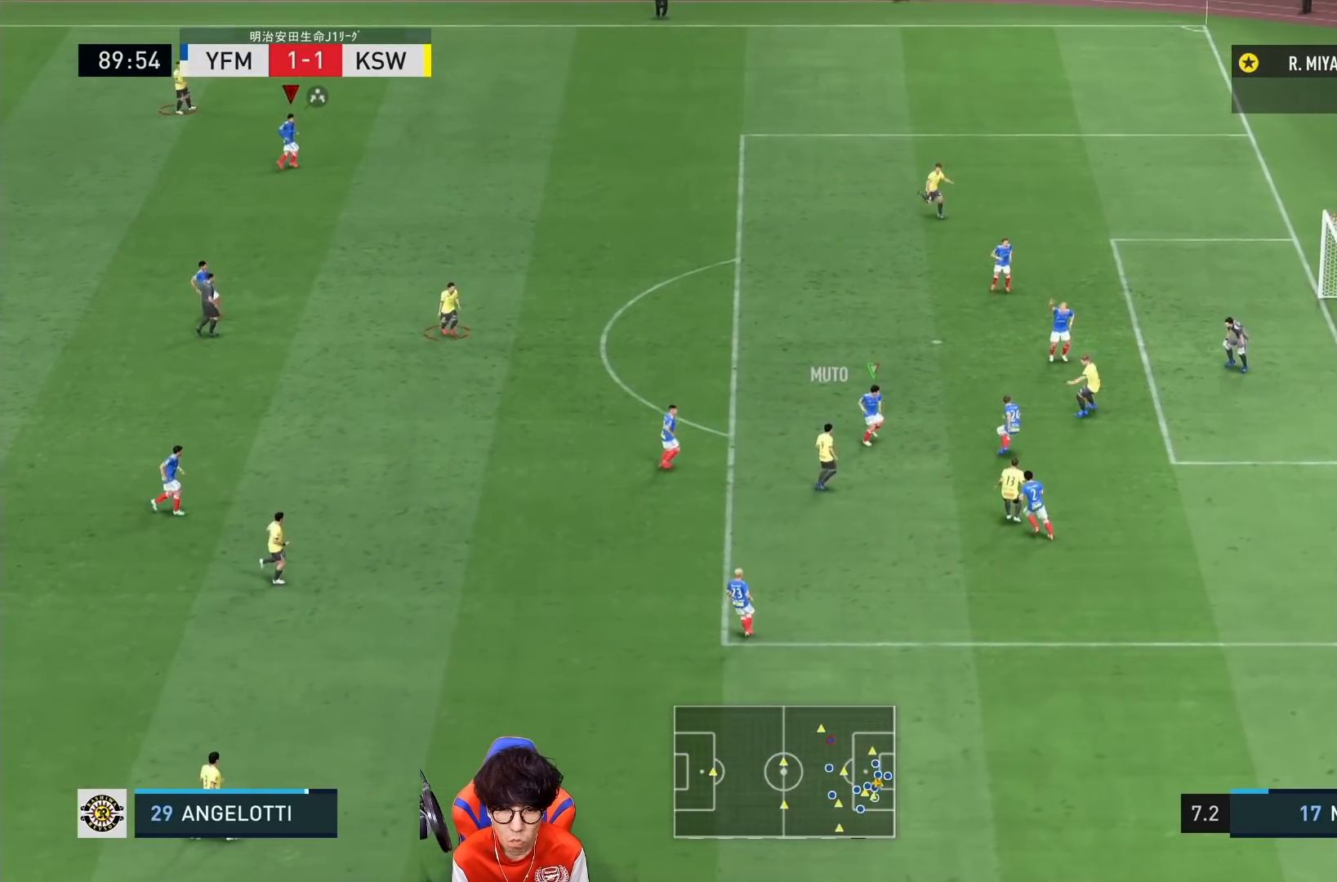
{"dt_ms": 500, "buttons": ["L2"], "left_stick": "up-right", "right_stick": "center", "events": [[183, "left_stick", "up"], [300, "SQUARE", "up"], [433, "left_stick", "up-right"]]}
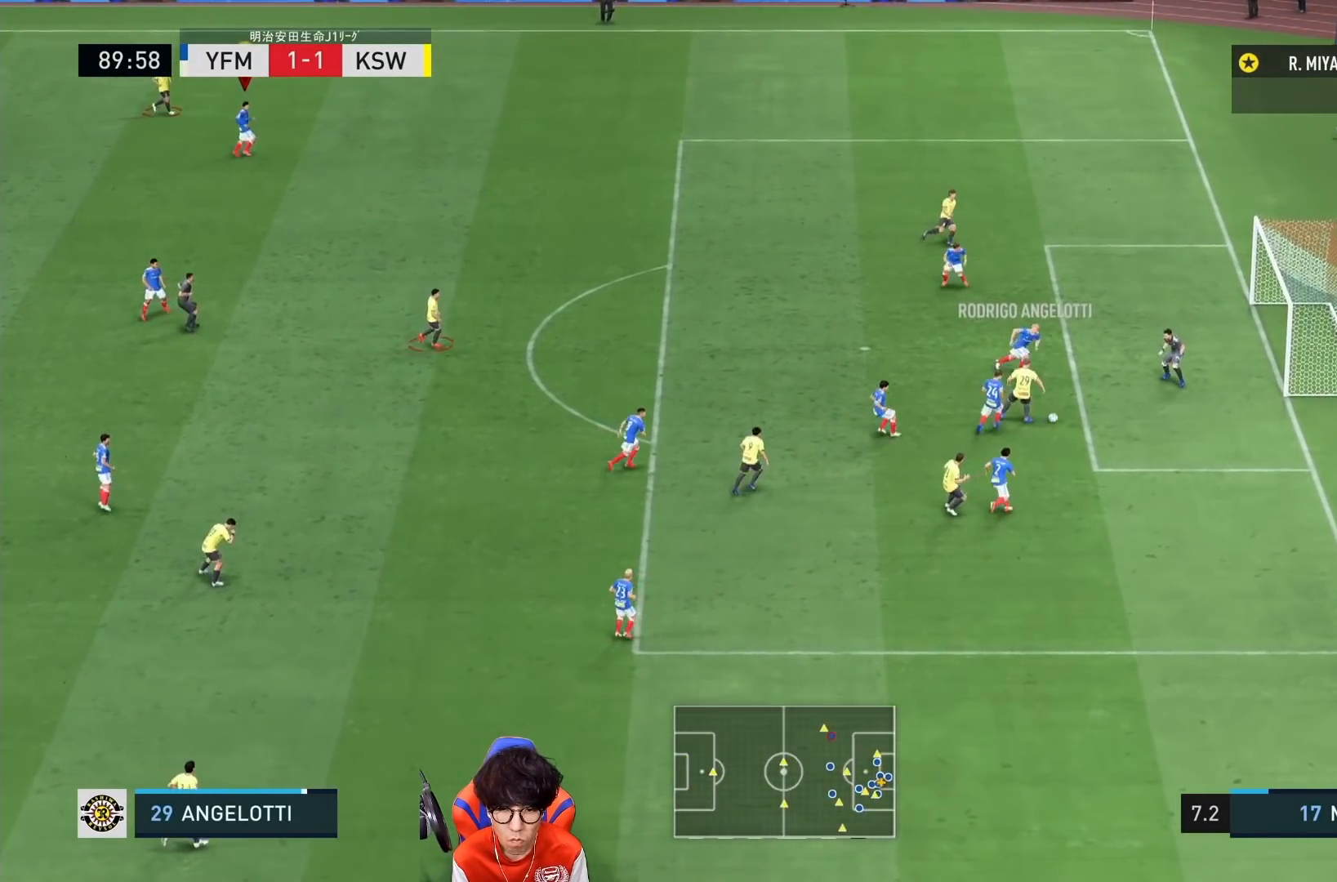
{"dt_ms": 1000, "buttons": [], "left_stick": "down-right", "right_stick": "center"}
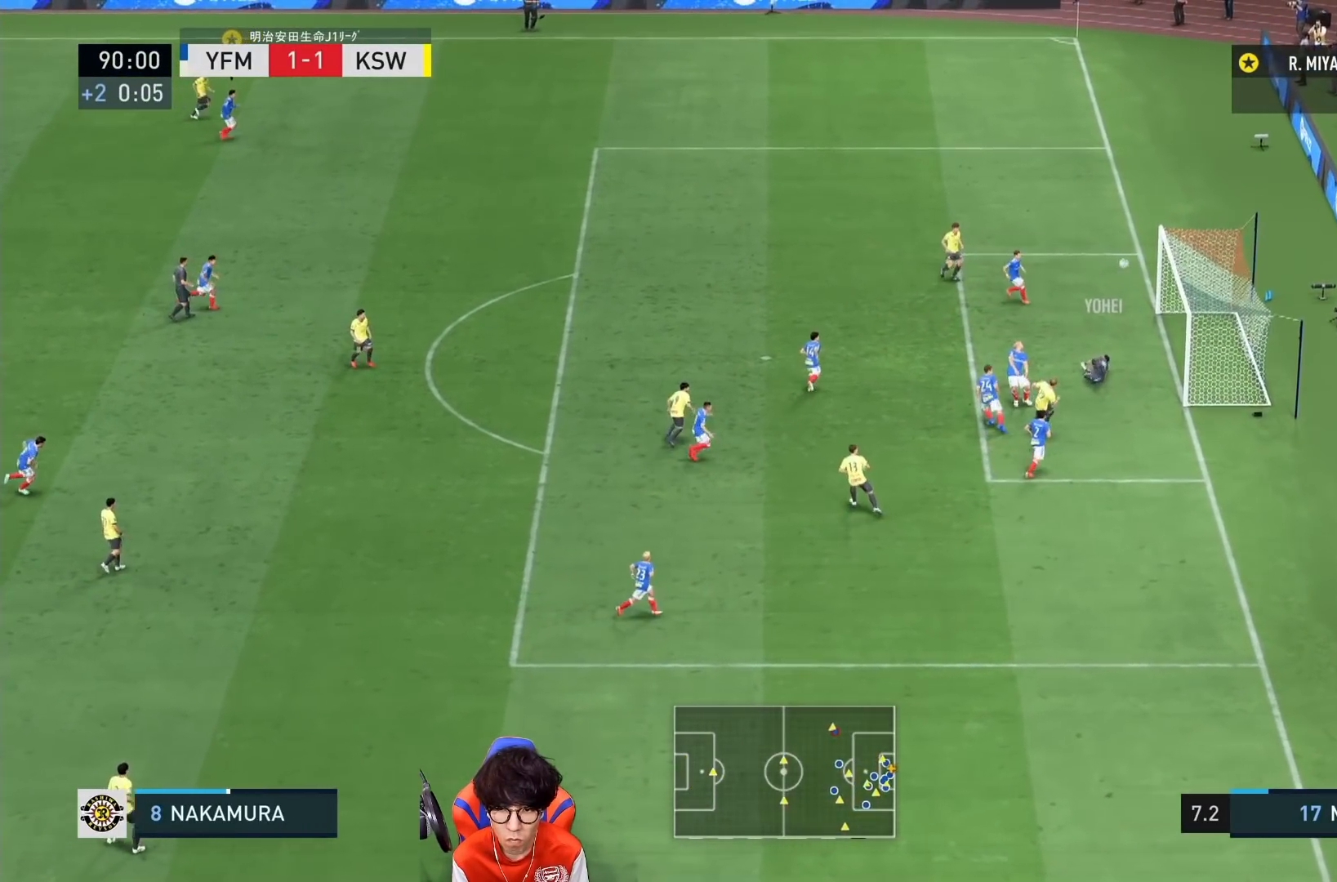
{"dt_ms": 500, "buttons": [], "left_stick": "center", "right_stick": "center"}
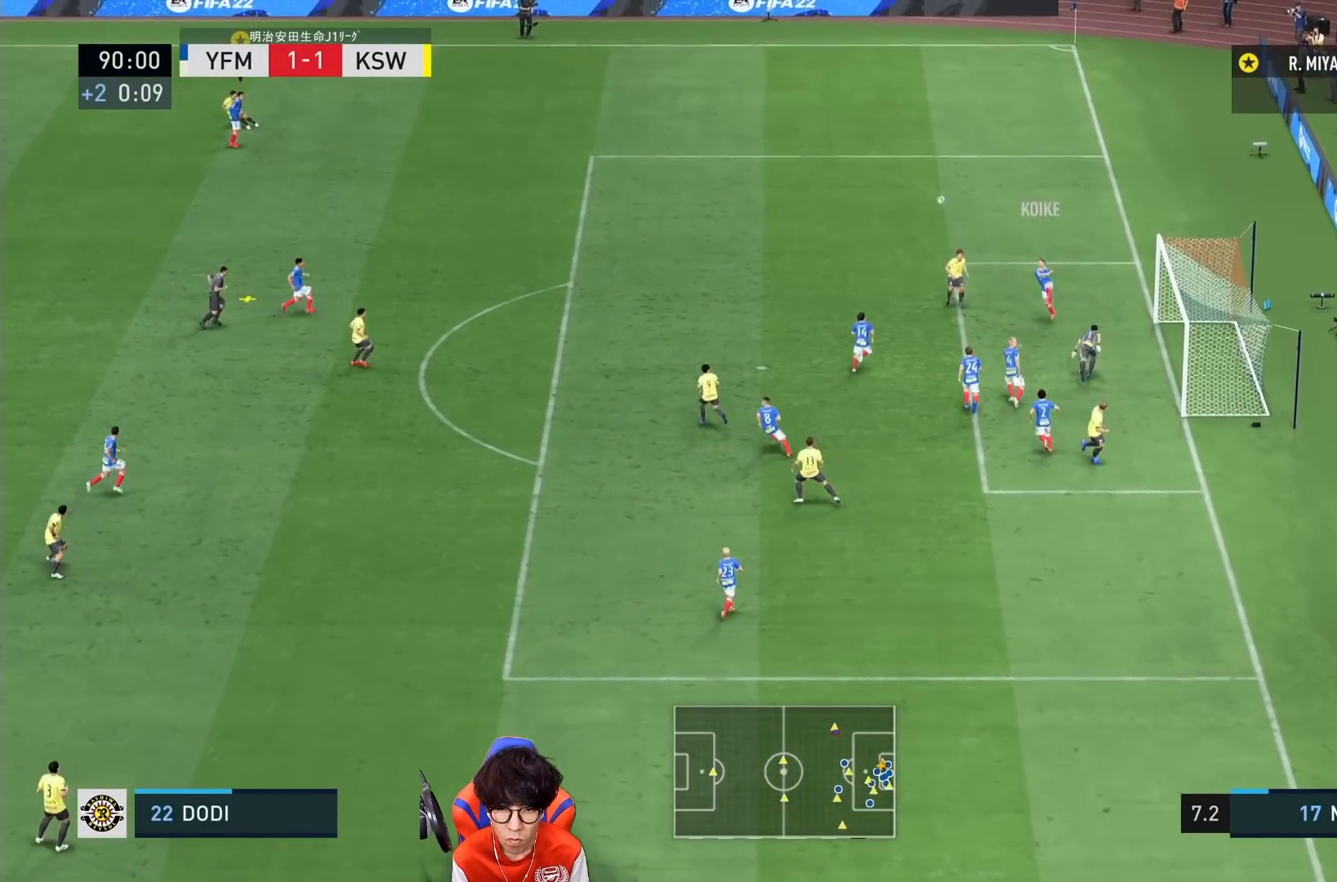
{"dt_ms": 500, "buttons": [], "left_stick": "down-right", "right_stick": "center", "events": [[400, "left_stick", "down-right"]]}
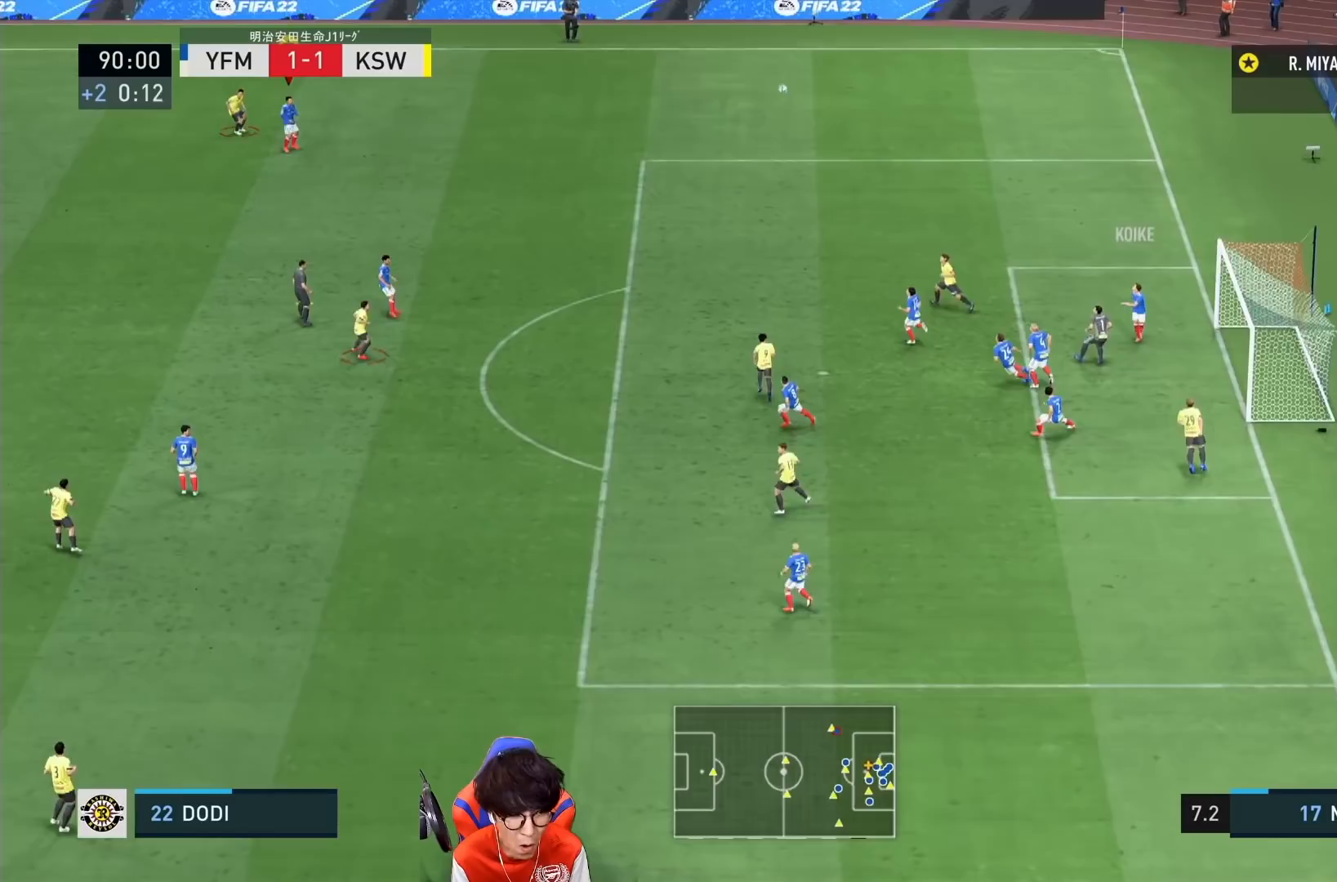
{"dt_ms": 500, "buttons": ["L2"], "left_stick": "down-right", "right_stick": "center", "events": [[133, "R1", "down"], [133, "left_stick", "right"], [133, "right_stick", "left"], [183, "right_stick", "center"], [283, "L2", "down"], [333, "left_stick", "down-right"], [433, "R1", "up"]]}
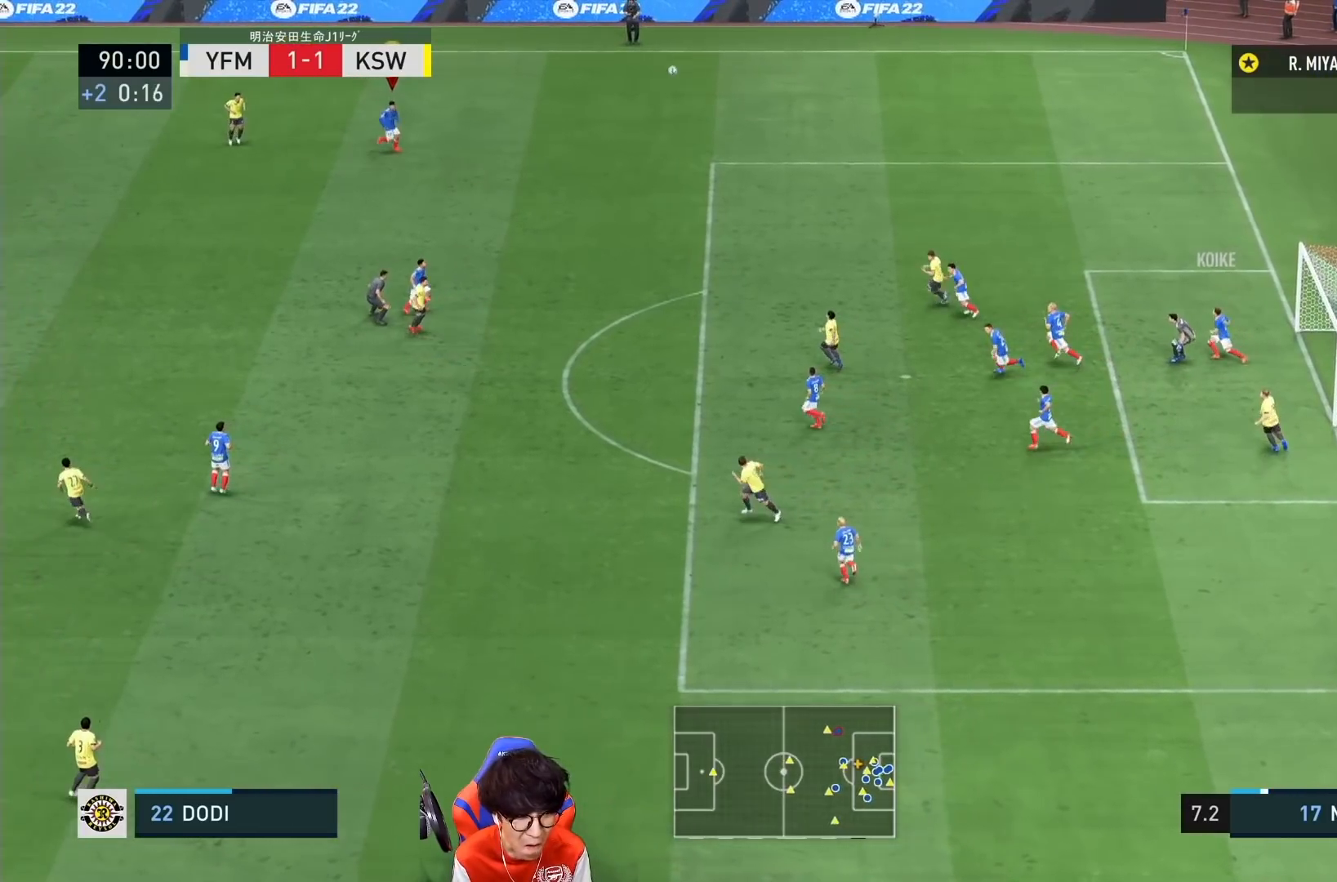
{"dt_ms": 500, "buttons": [], "left_stick": "right", "right_stick": "center", "events": [[333, "left_stick", "right"], [433, "L2", "up"]]}
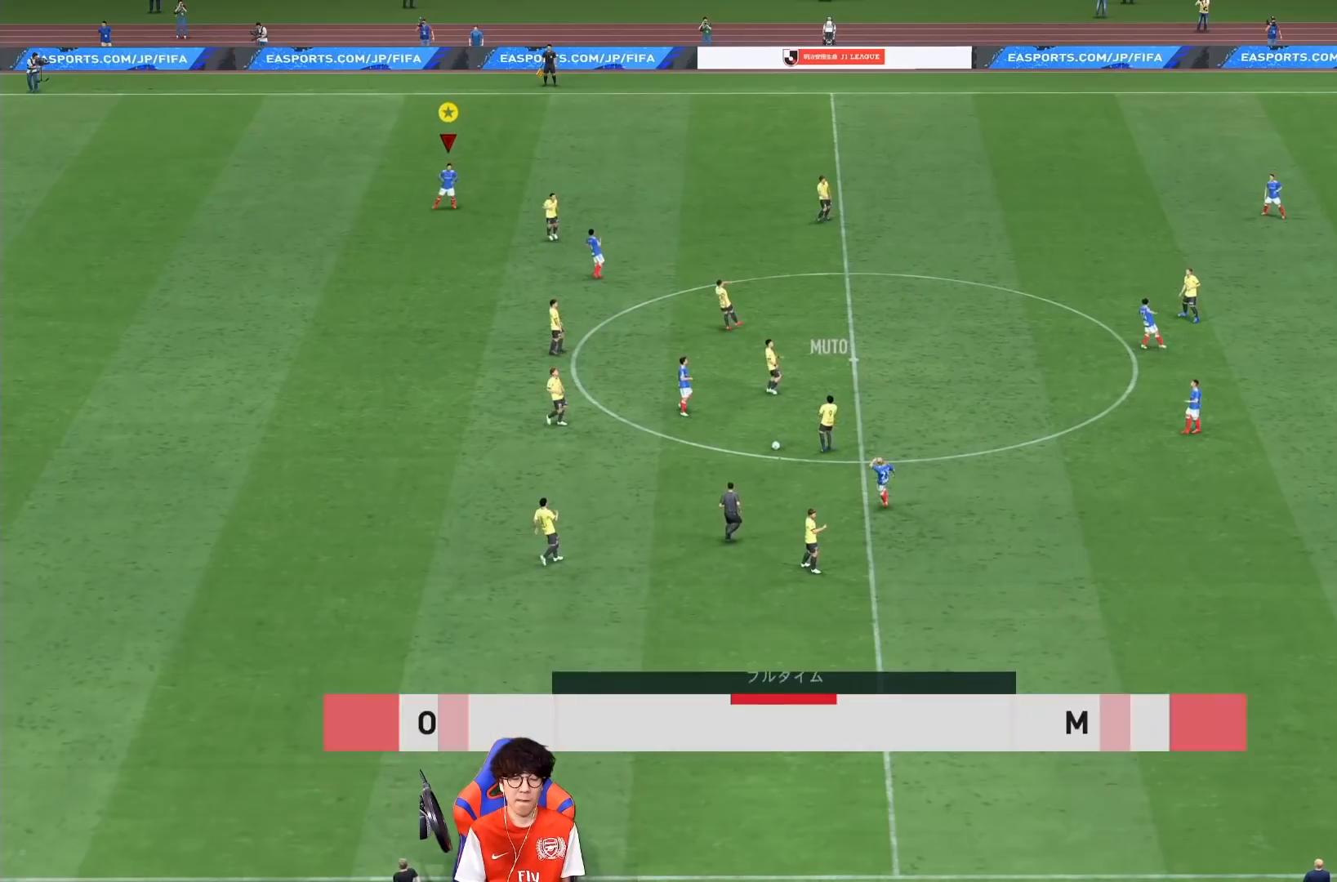
{"dt_ms": 500, "buttons": [], "left_stick": "center", "right_stick": "center", "events": [[17, "left_stick", "center"]]}
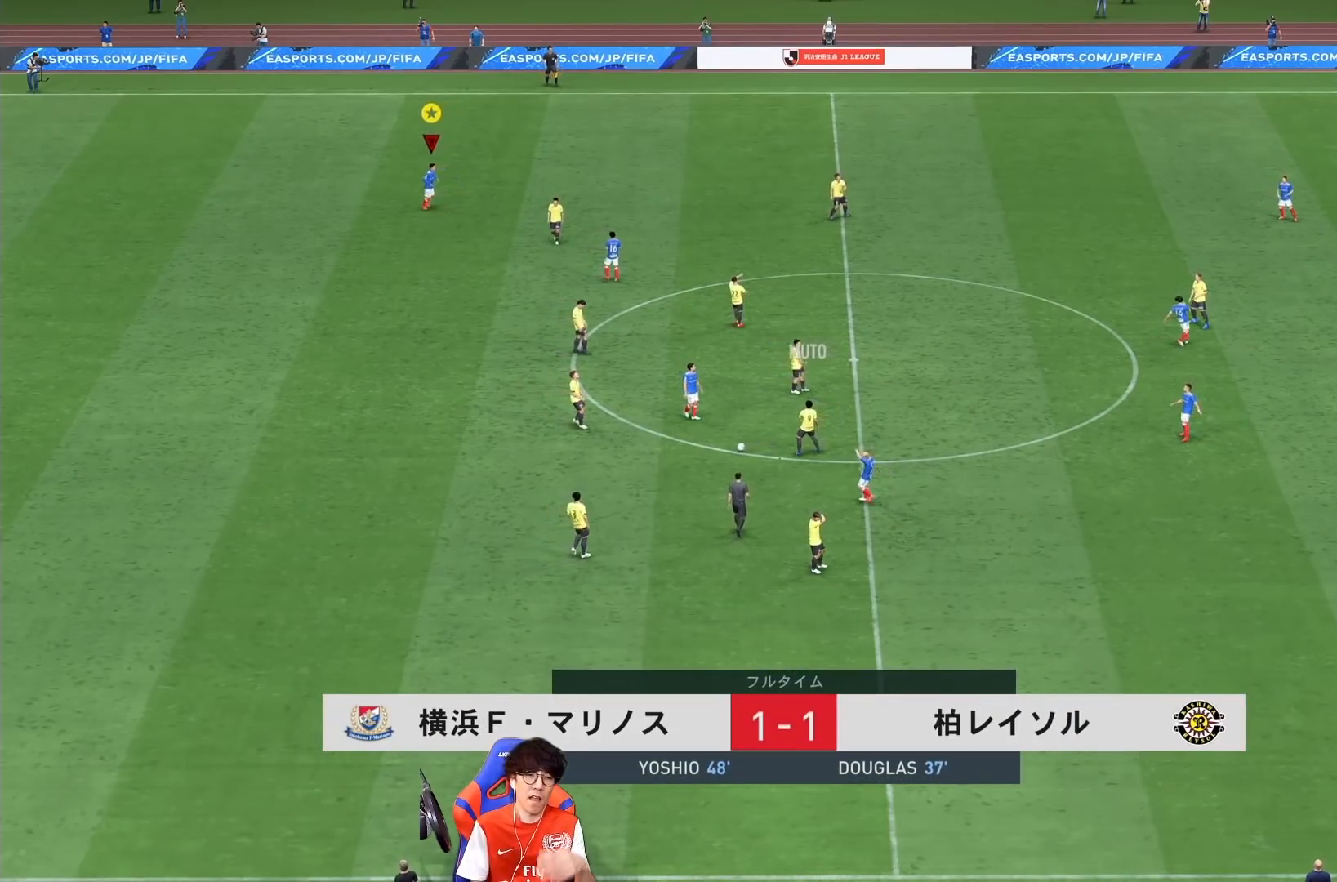
{"dt_ms": 500, "buttons": [], "left_stick": "center", "right_stick": "center", "events": []}
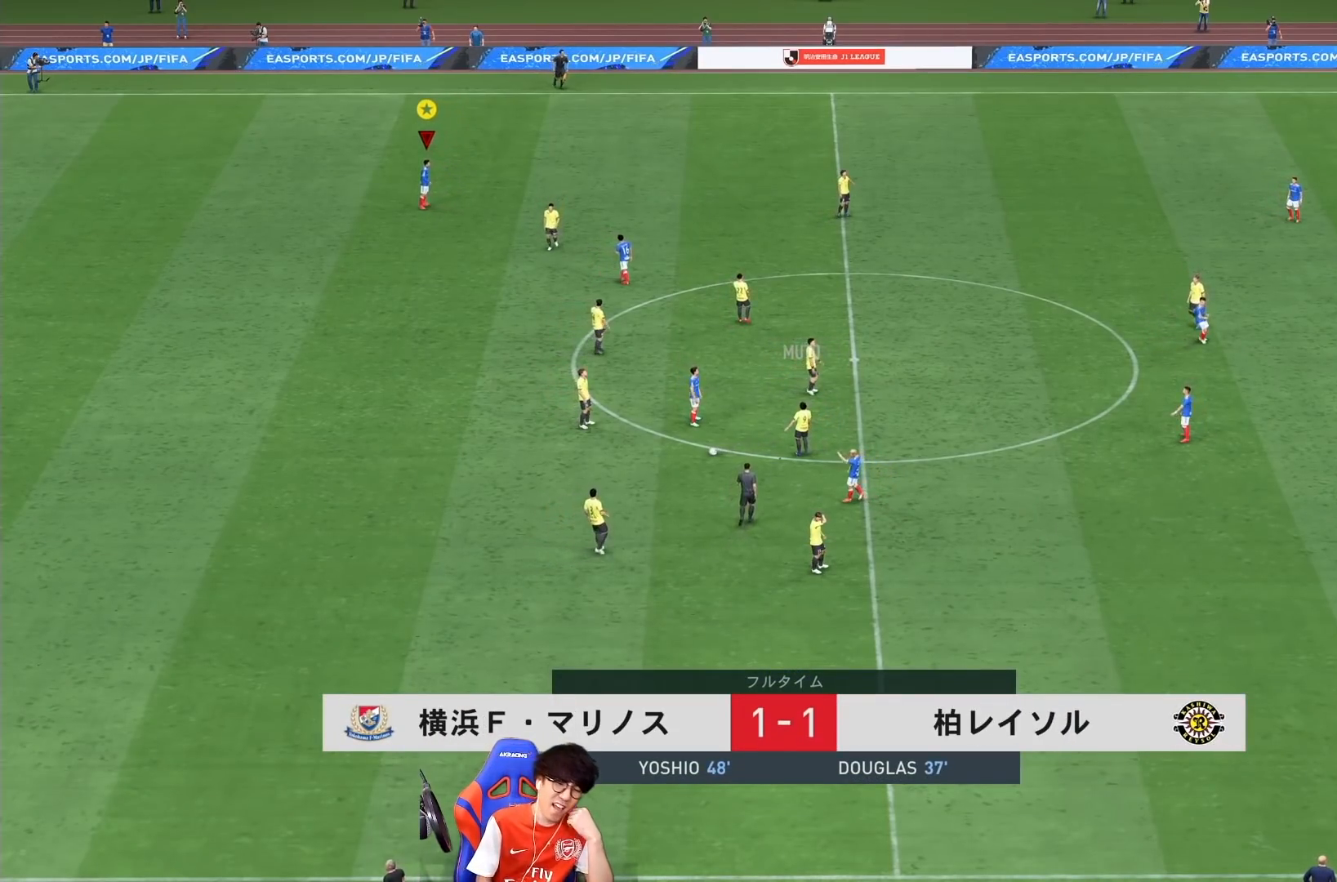
{"dt_ms": 500, "buttons": [], "left_stick": "center", "right_stick": "center", "events": []}
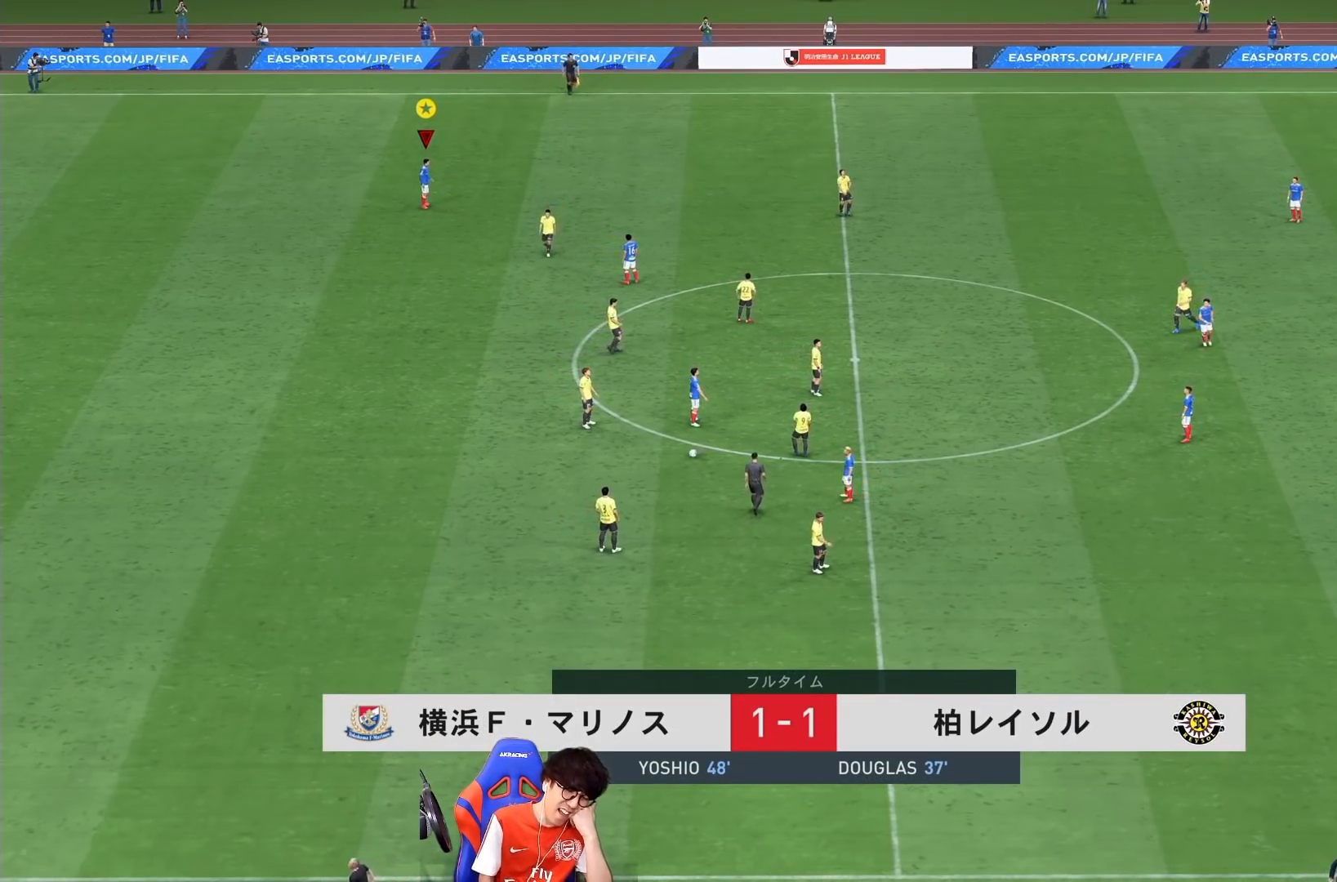
{"dt_ms": 500, "buttons": [], "left_stick": "center", "right_stick": "center", "events": []}
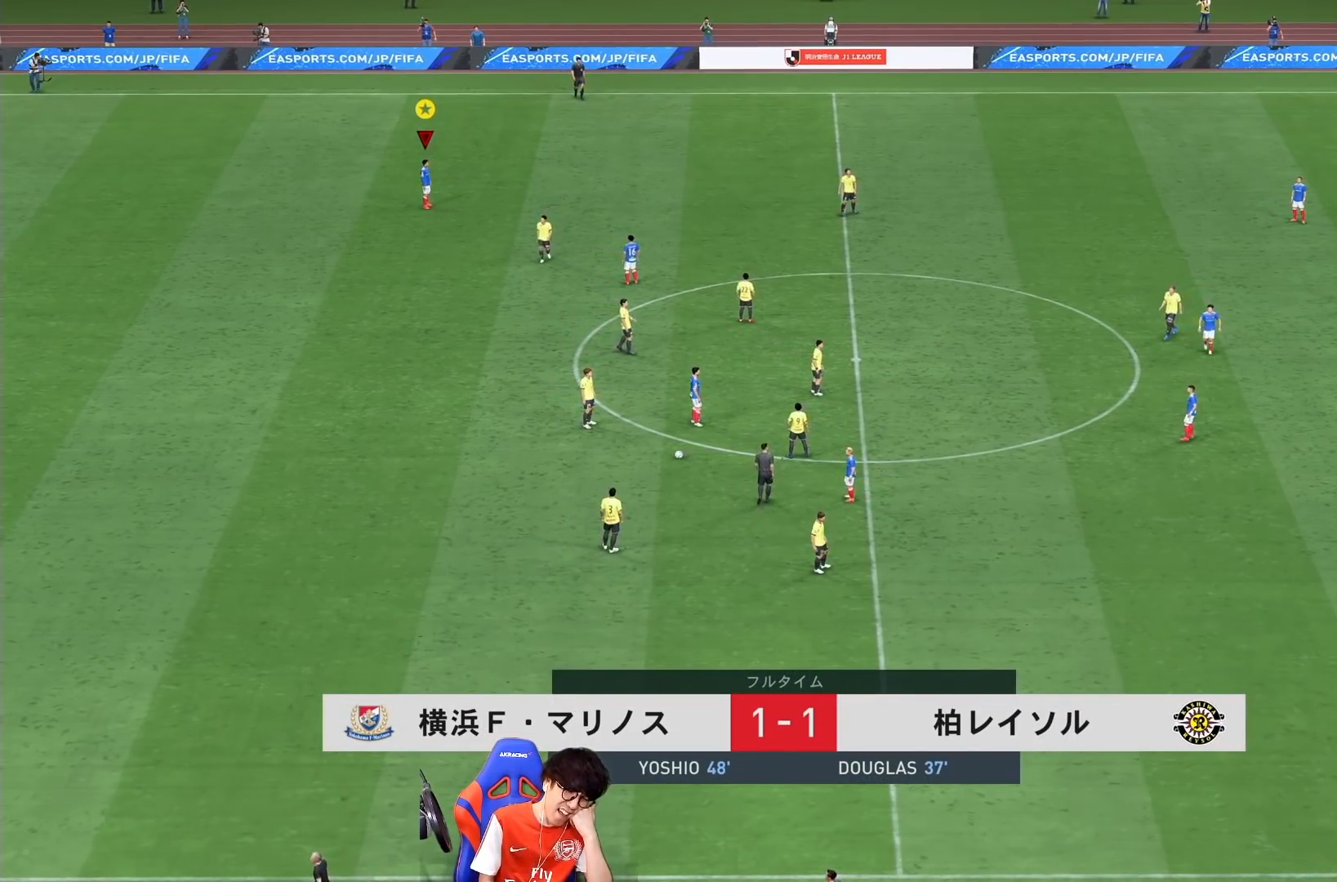
{"dt_ms": 500, "buttons": [], "left_stick": "center", "right_stick": "center", "events": []}